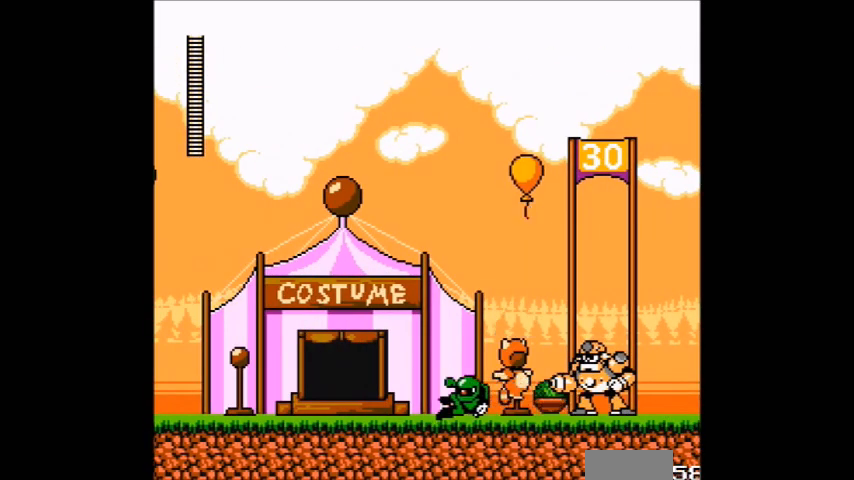
Gameplay with a controller (Nintendo layout); each line is a JSON object with the inputs held at the frame after it. "events" lists button and stick changes between this image and that frame as [ms after this image, input, new state], when the widget could be followed in between. Not read: DPAD_UP L3 R3.
{"buttons": ["DPAD_LEFT"], "events": [[167, "B", "up"], [267, "B", "down"], [401, "B", "up"], [501, "DPAD_DOWN", "up"]]}
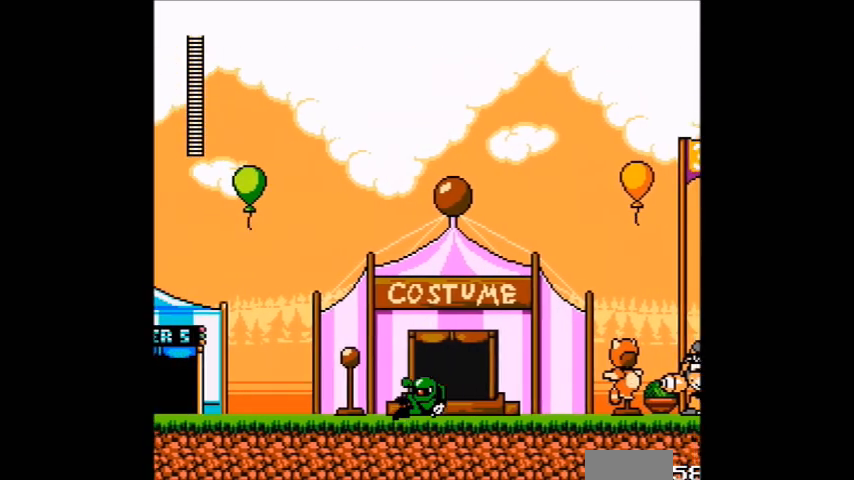
{"buttons": [], "events": [[67, "DPAD_LEFT", "up"], [100, "DPAD_RIGHT", "down"], [300, "DPAD_RIGHT", "up"]]}
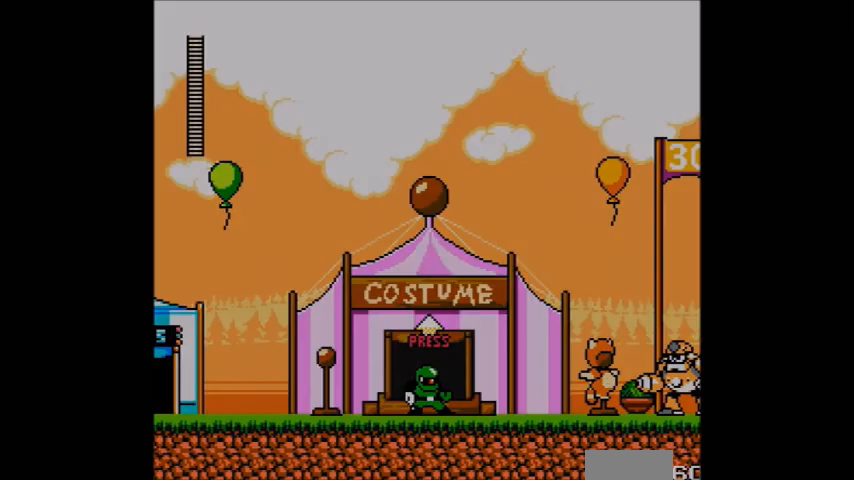
{"buttons": [], "events": []}
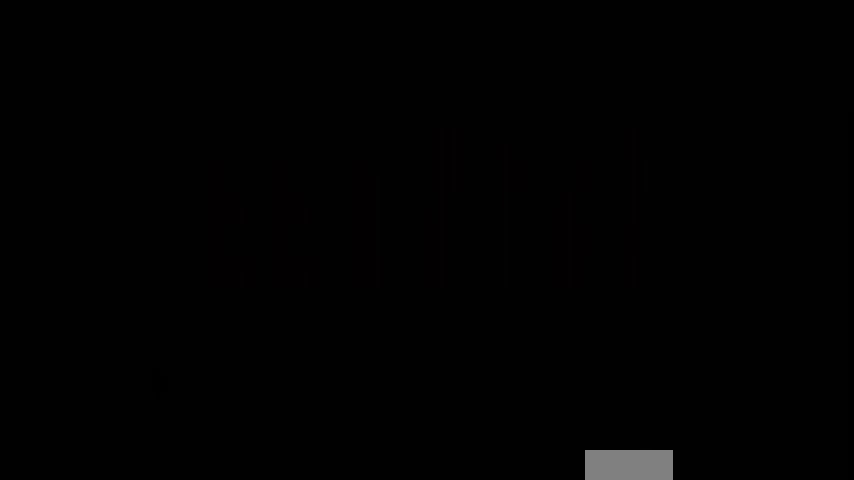
{"buttons": [], "events": [[167, "DPAD_RIGHT", "down"], [300, "DPAD_RIGHT", "up"]]}
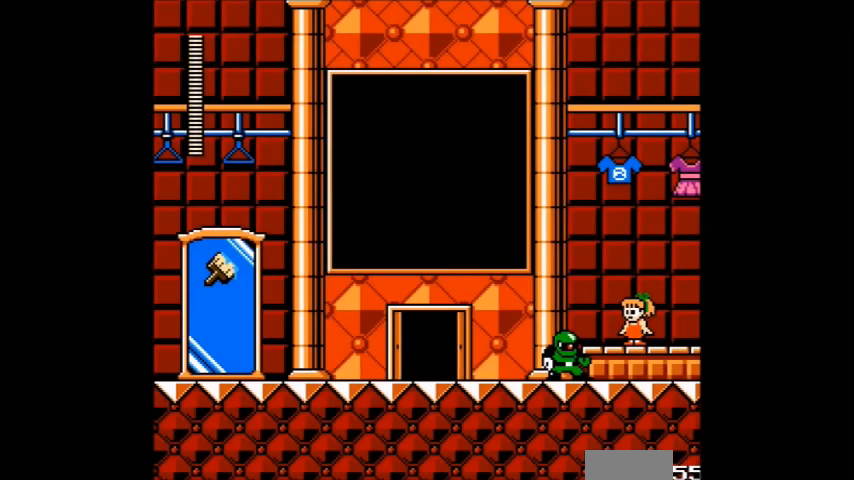
{"buttons": [], "events": []}
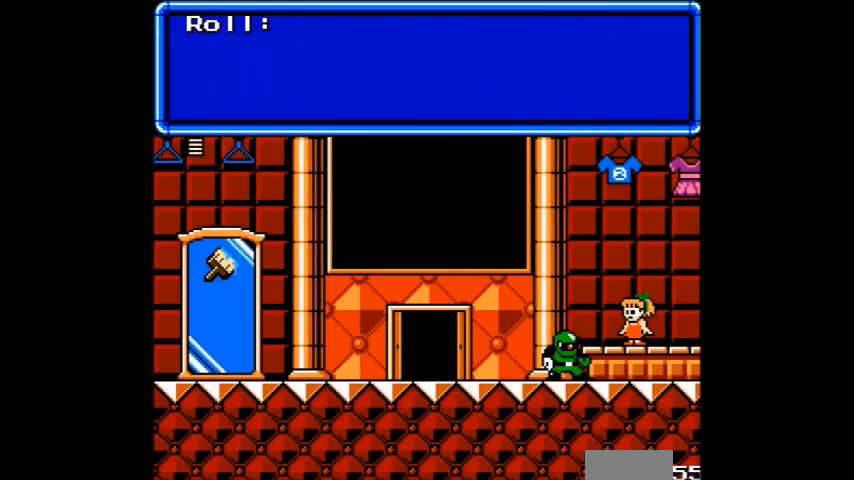
{"buttons": [], "events": []}
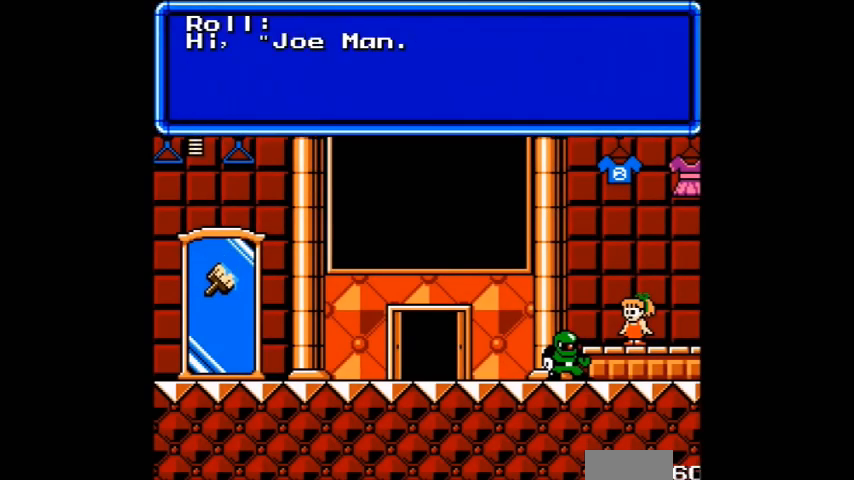
{"buttons": ["B"], "events": [[34, "B", "down"], [401, "B", "up"], [501, "B", "down"]]}
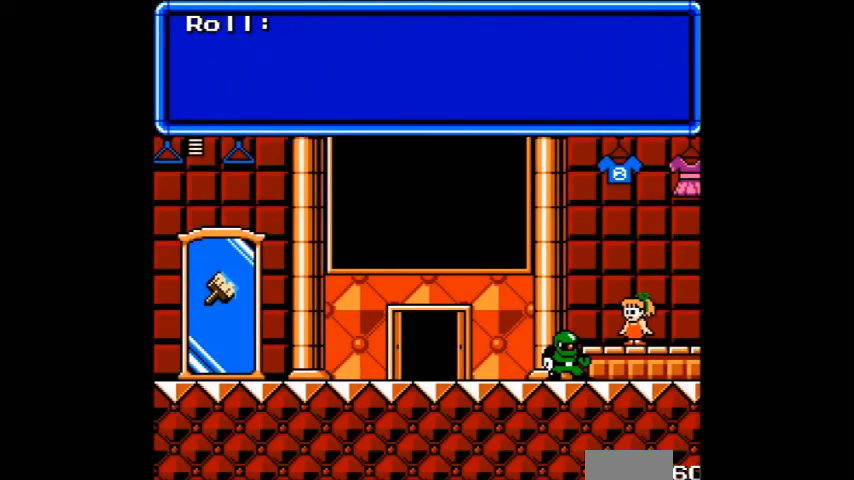
{"buttons": ["B"], "events": []}
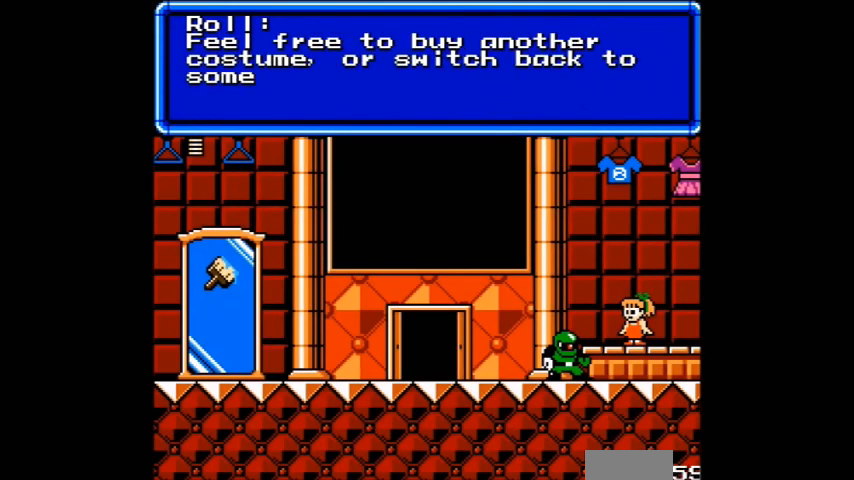
{"buttons": ["B"], "events": [[401, "B", "up"], [501, "B", "down"]]}
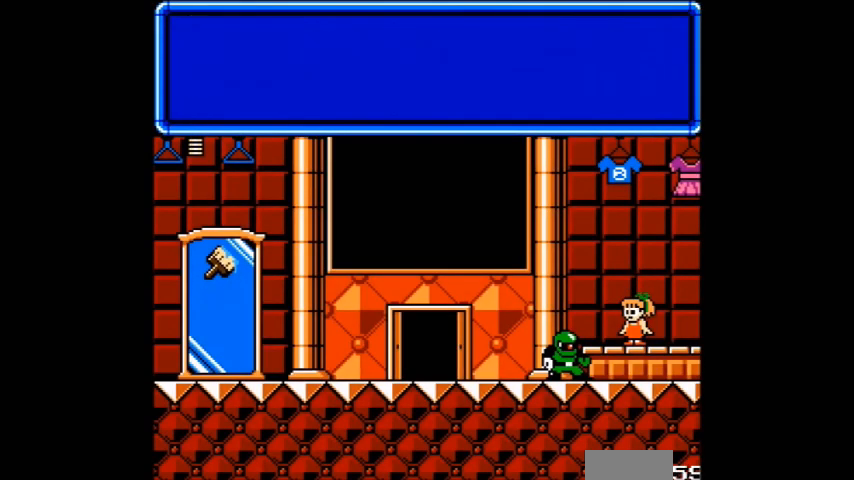
{"buttons": [], "events": [[467, "B", "up"]]}
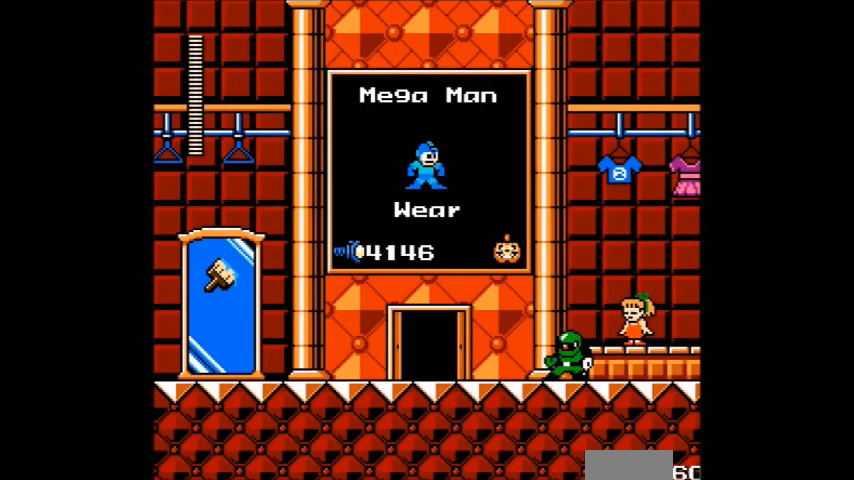
{"buttons": [], "events": [[334, "DPAD_RIGHT", "down"], [467, "DPAD_RIGHT", "up"]]}
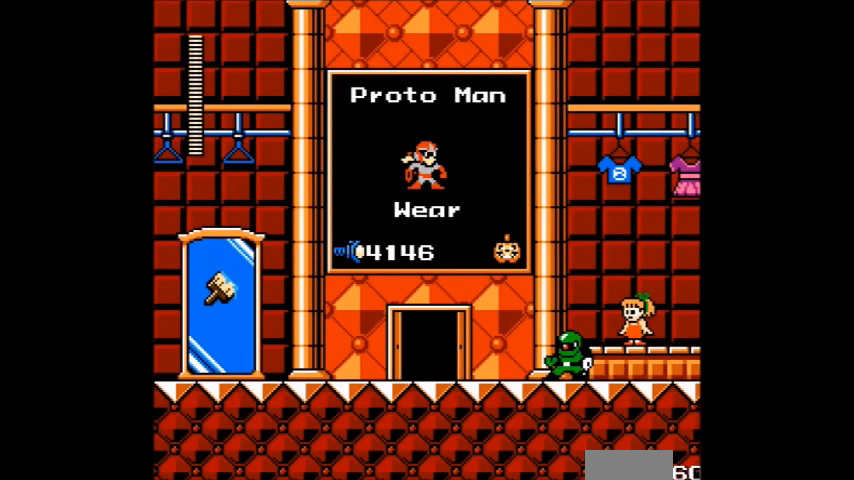
{"buttons": [], "events": [[100, "DPAD_RIGHT", "down"], [200, "DPAD_RIGHT", "up"], [267, "DPAD_RIGHT", "down"], [367, "DPAD_RIGHT", "up"]]}
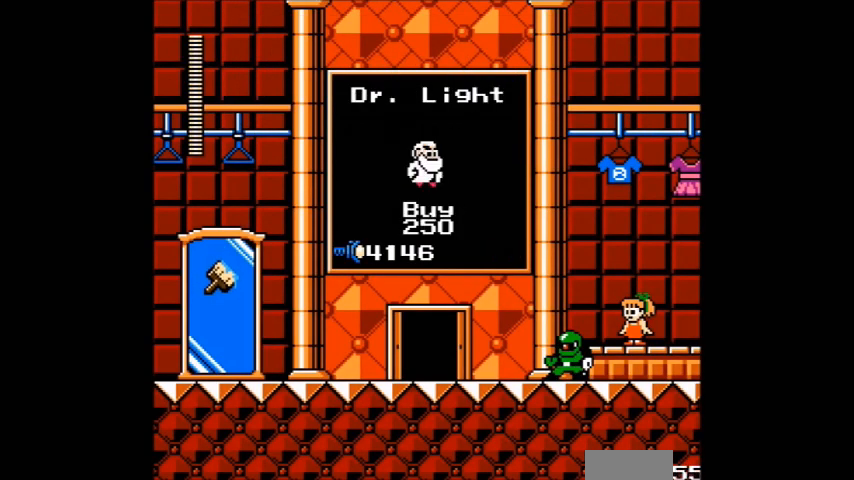
{"buttons": [], "events": [[334, "DPAD_RIGHT", "down"], [401, "DPAD_RIGHT", "up"]]}
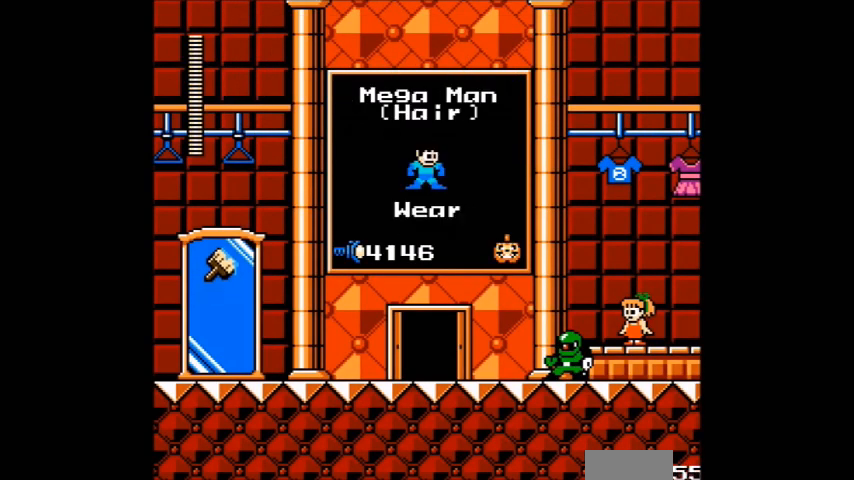
{"buttons": [], "events": [[233, "DPAD_LEFT", "down"], [400, "DPAD_LEFT", "up"]]}
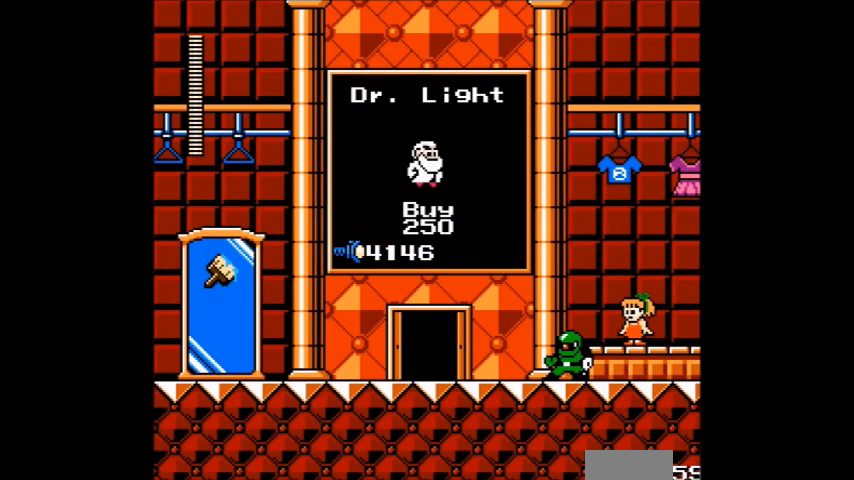
{"buttons": [], "events": [[367, "DPAD_RIGHT", "down"], [501, "DPAD_RIGHT", "up"]]}
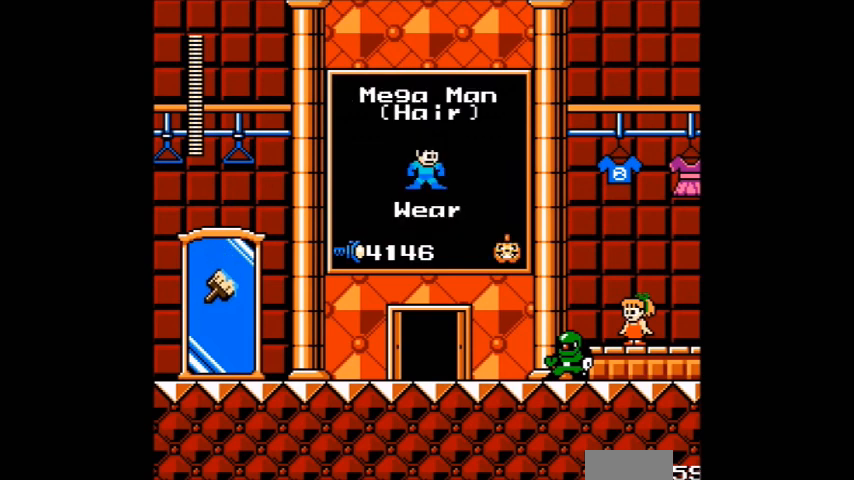
{"buttons": ["DPAD_RIGHT"], "events": [[300, "DPAD_RIGHT", "down"], [400, "DPAD_RIGHT", "up"], [467, "DPAD_RIGHT", "down"]]}
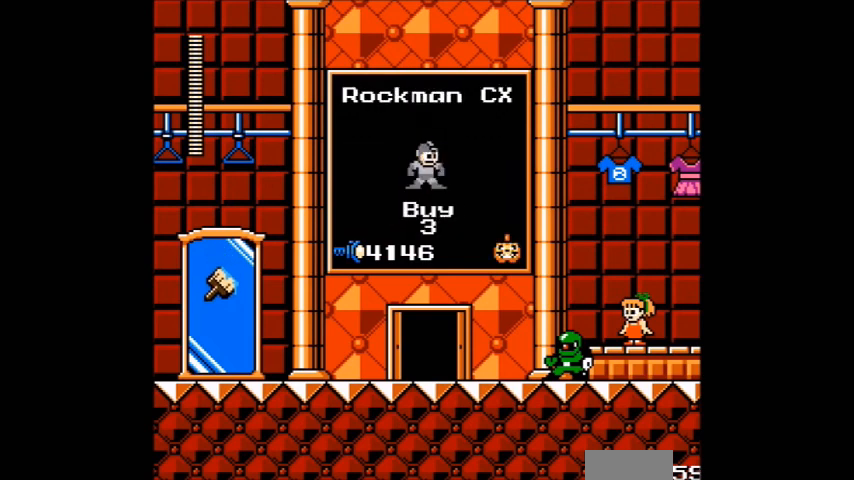
{"buttons": [], "events": [[67, "DPAD_RIGHT", "up"], [267, "DPAD_RIGHT", "down"], [367, "DPAD_RIGHT", "up"]]}
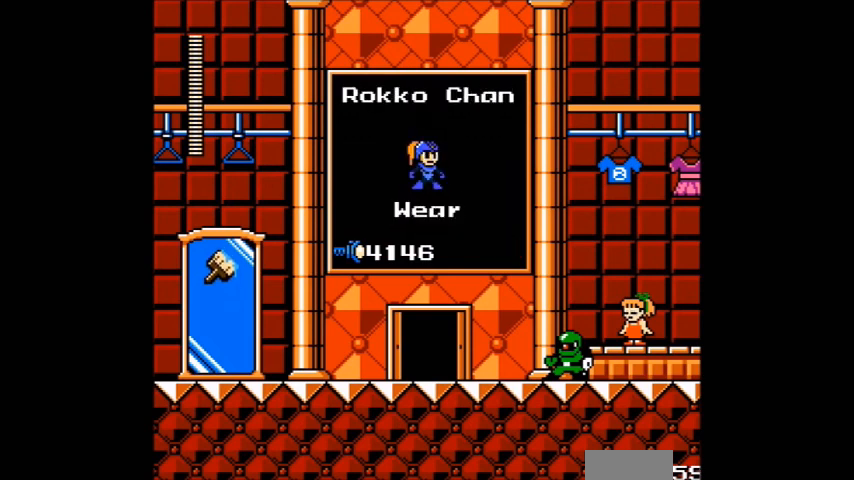
{"buttons": ["DPAD_RIGHT"], "events": [[33, "DPAD_RIGHT", "down"], [133, "DPAD_RIGHT", "up"], [267, "DPAD_RIGHT", "down"]]}
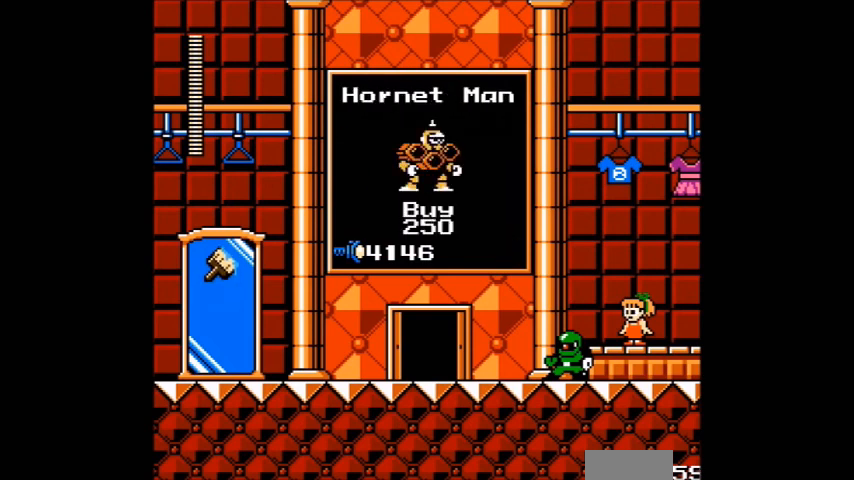
{"buttons": [], "events": [[34, "DPAD_RIGHT", "up"]]}